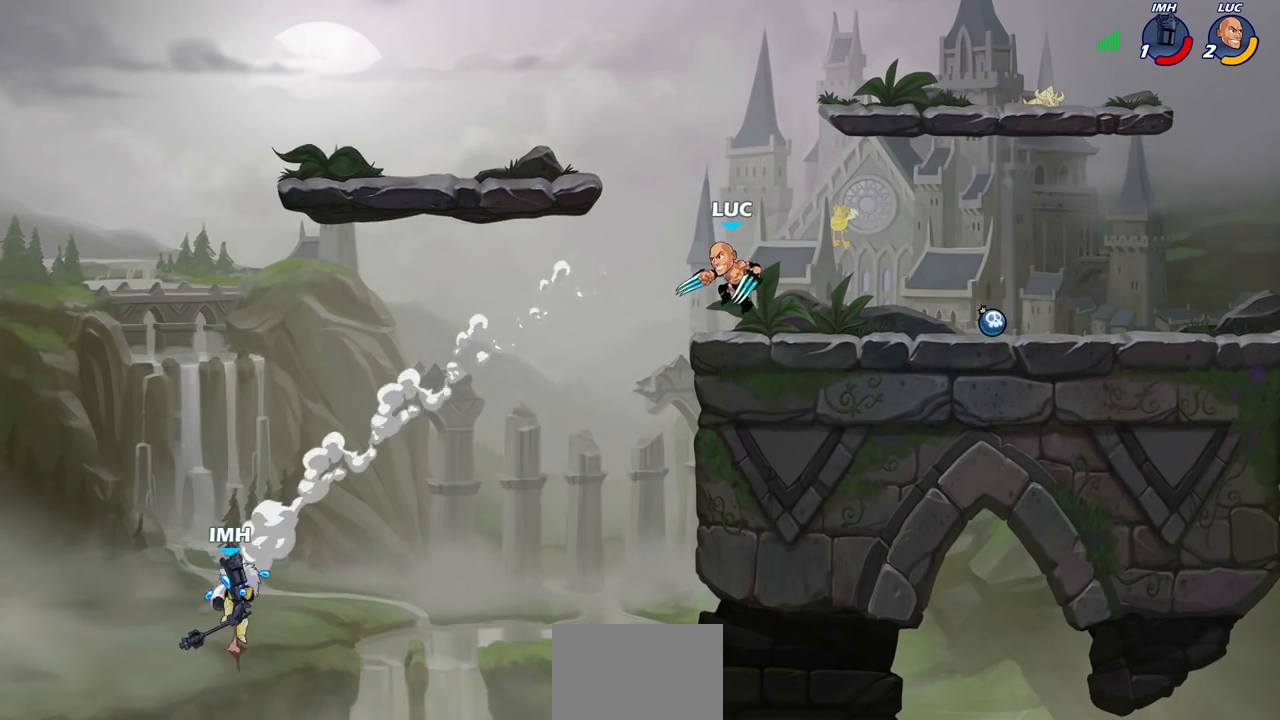
Gameplay with a controller (PlayStation layout); each line is a JSON object with the inputs held at the frame after it. "events" lists button and stick changes between this image and that frame as [ms after this image, input, new state], when the widget could be followed in between.
{"buttons": [], "left_stick": "left", "right_stick": "center", "events": [[100, "left_stick", "left"], [150, "R2", "down"], [167, "CIRCLE", "down"], [267, "R2", "up"], [450, "CIRCLE", "up"]]}
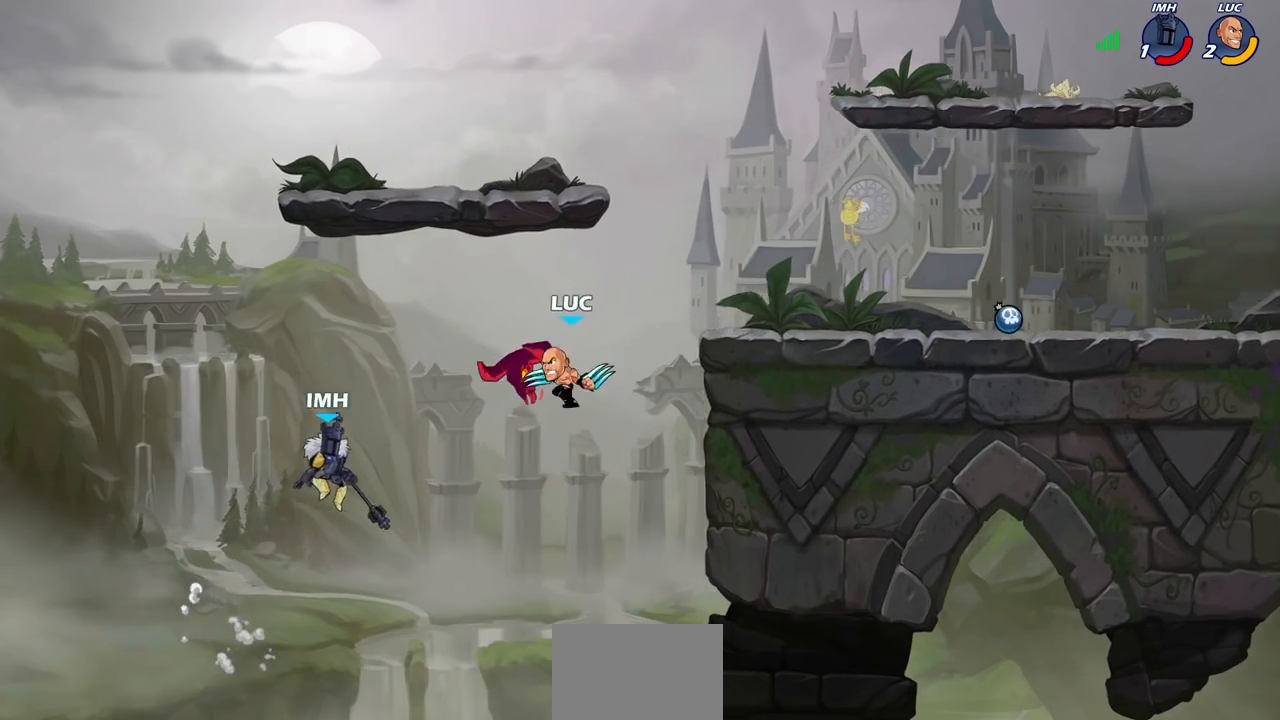
{"buttons": [], "left_stick": "center", "right_stick": "center", "events": [[50, "left_stick", "center"]]}
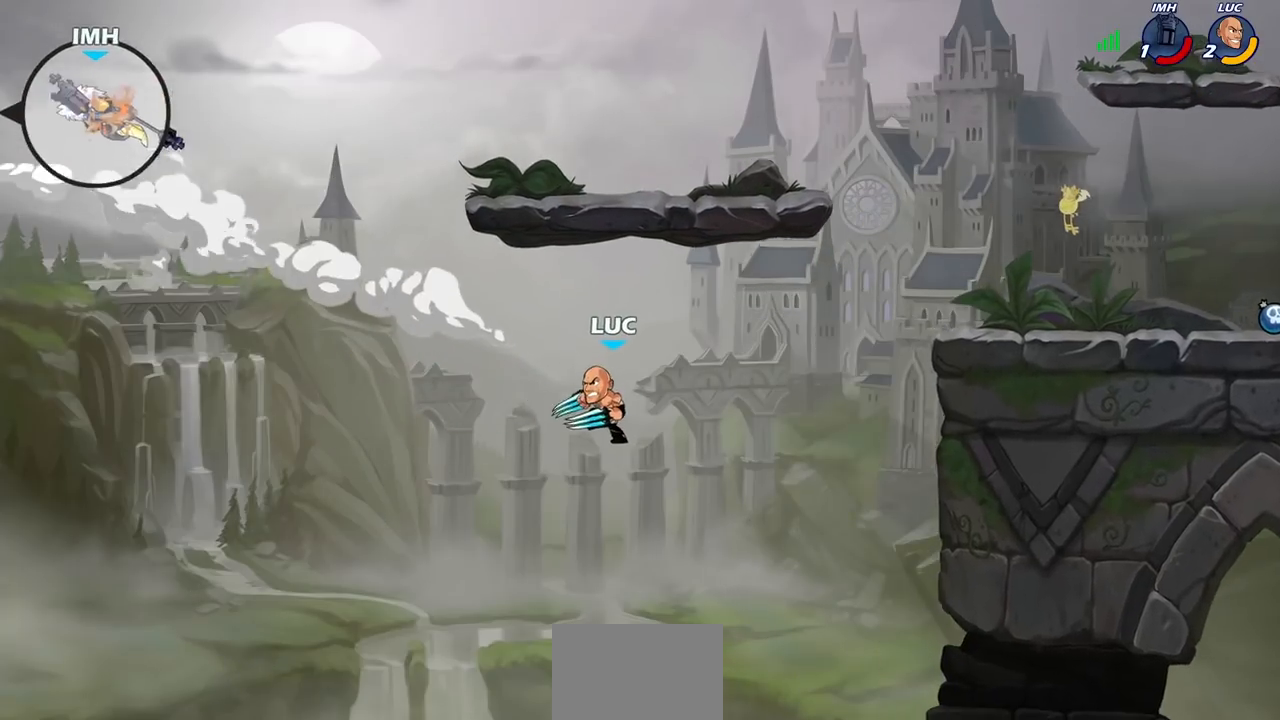
{"buttons": [], "left_stick": "center", "right_stick": "center", "events": []}
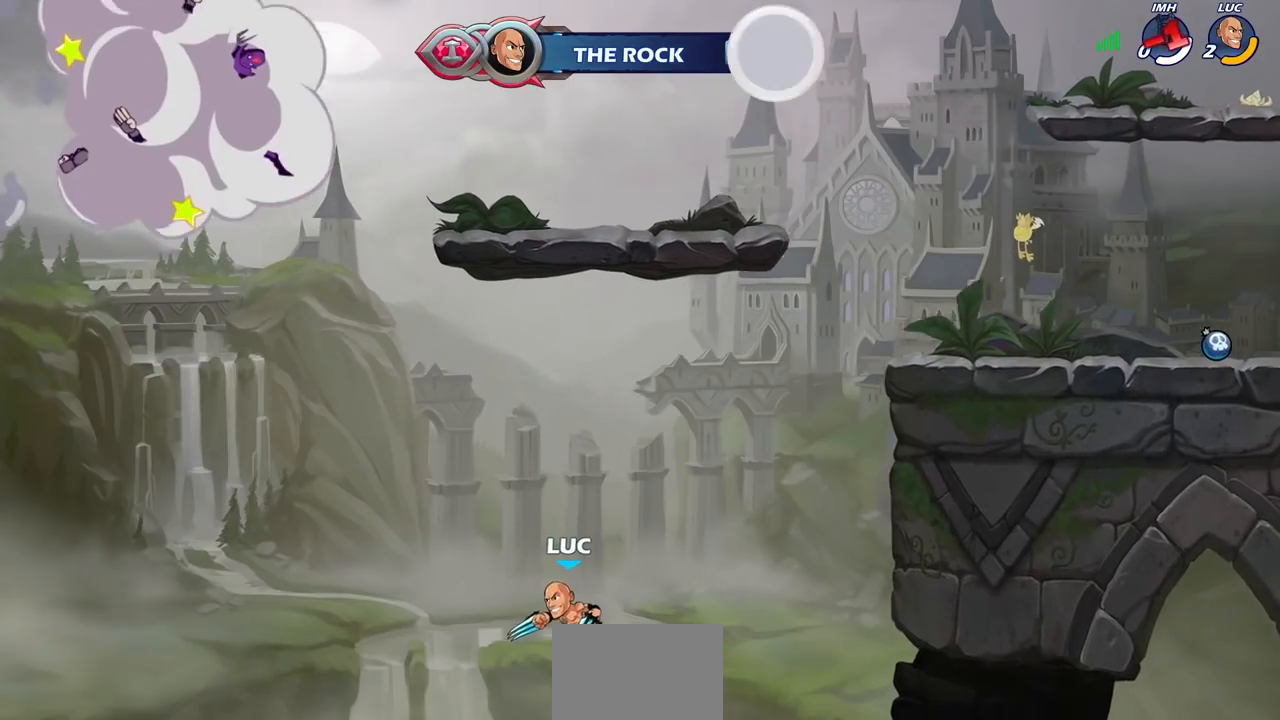
{"buttons": [], "left_stick": "center", "right_stick": "center", "events": []}
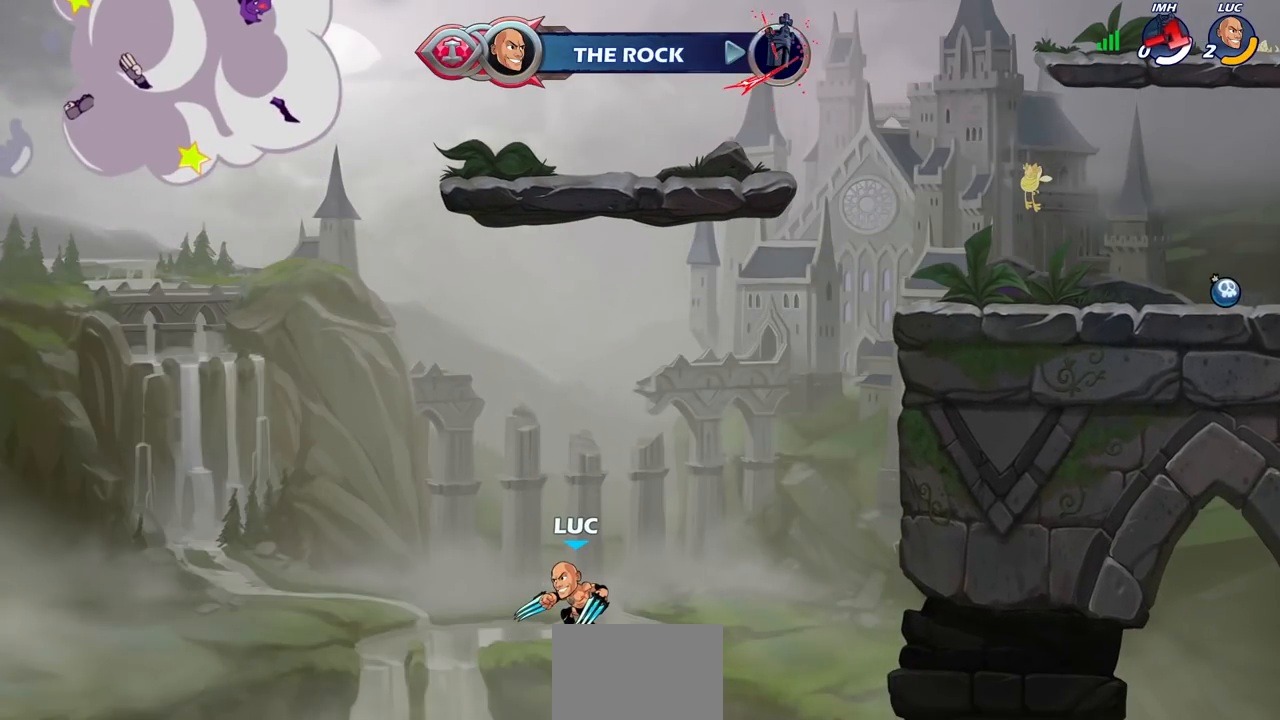
{"buttons": [], "left_stick": "center", "right_stick": "center", "events": []}
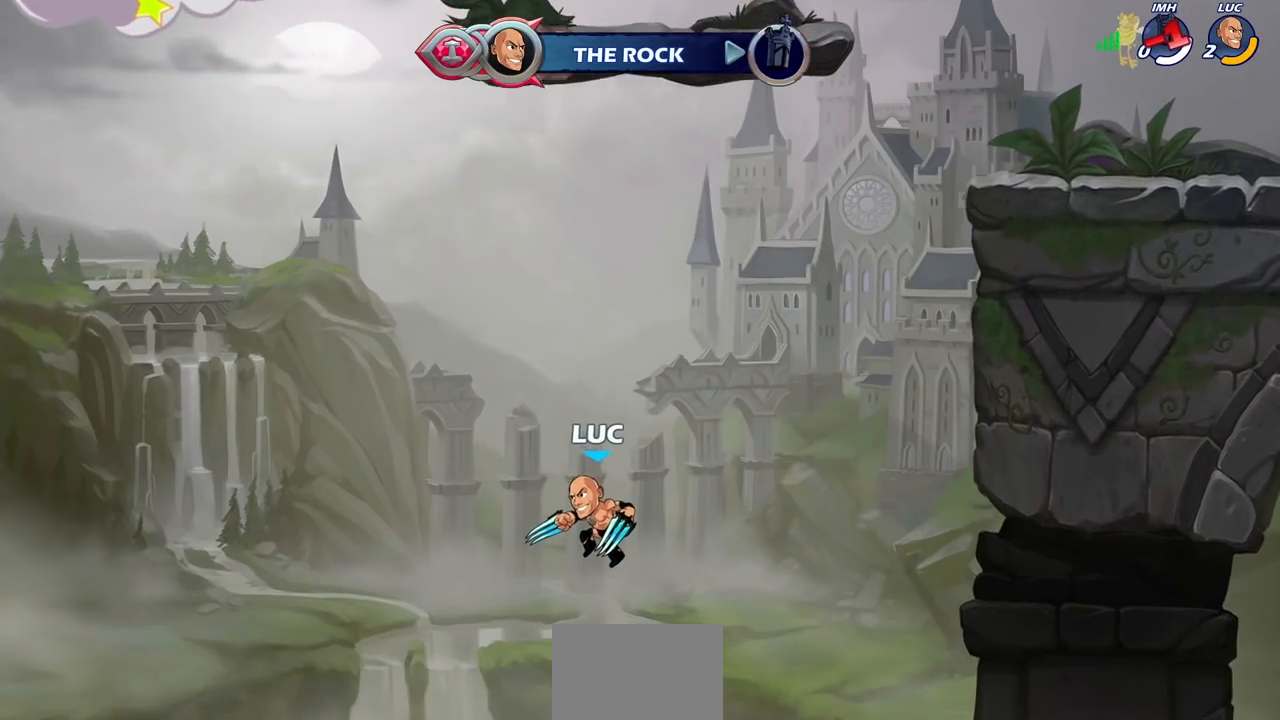
{"buttons": [], "left_stick": "center", "right_stick": "center", "events": []}
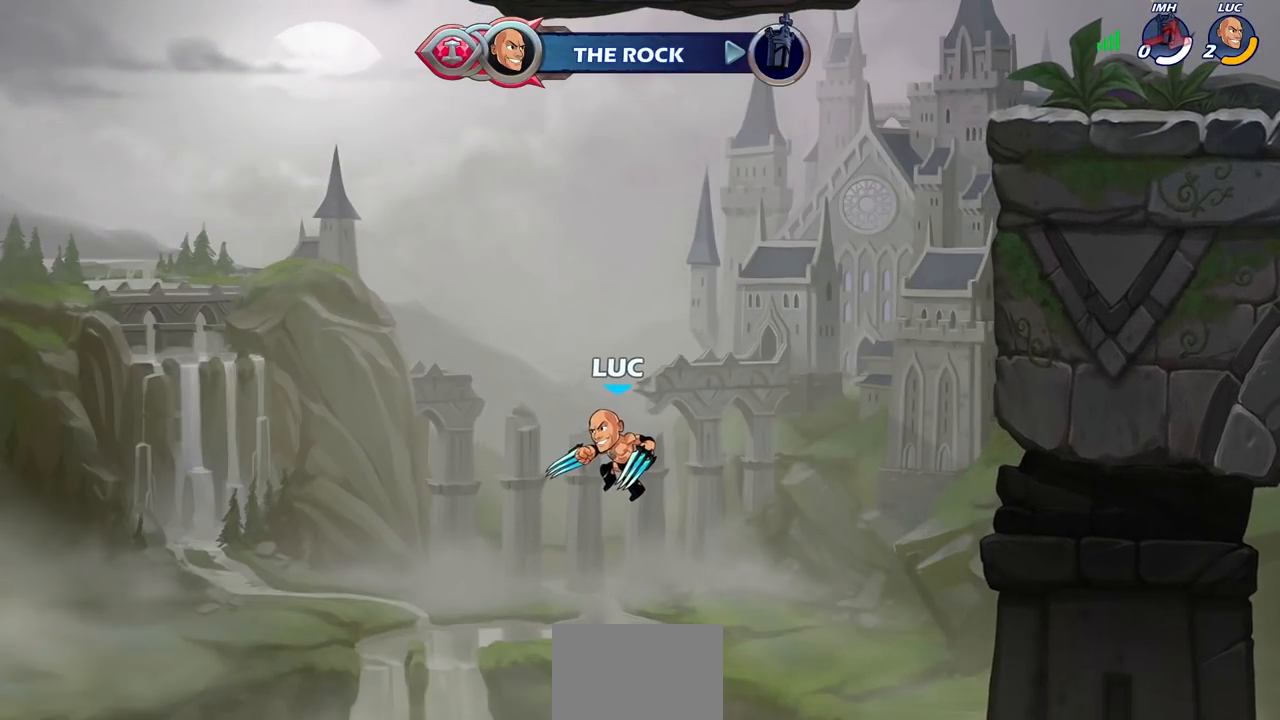
{"buttons": [], "left_stick": "center", "right_stick": "center", "events": []}
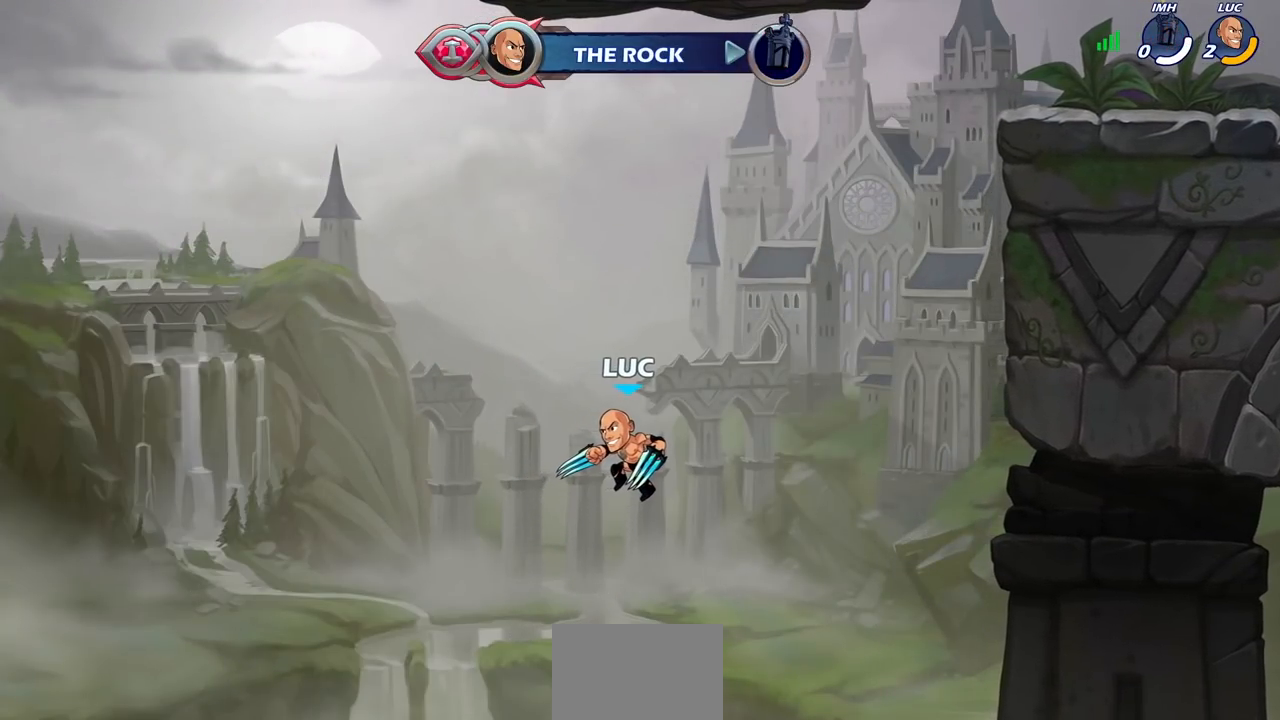
{"buttons": [], "left_stick": "center", "right_stick": "center", "events": []}
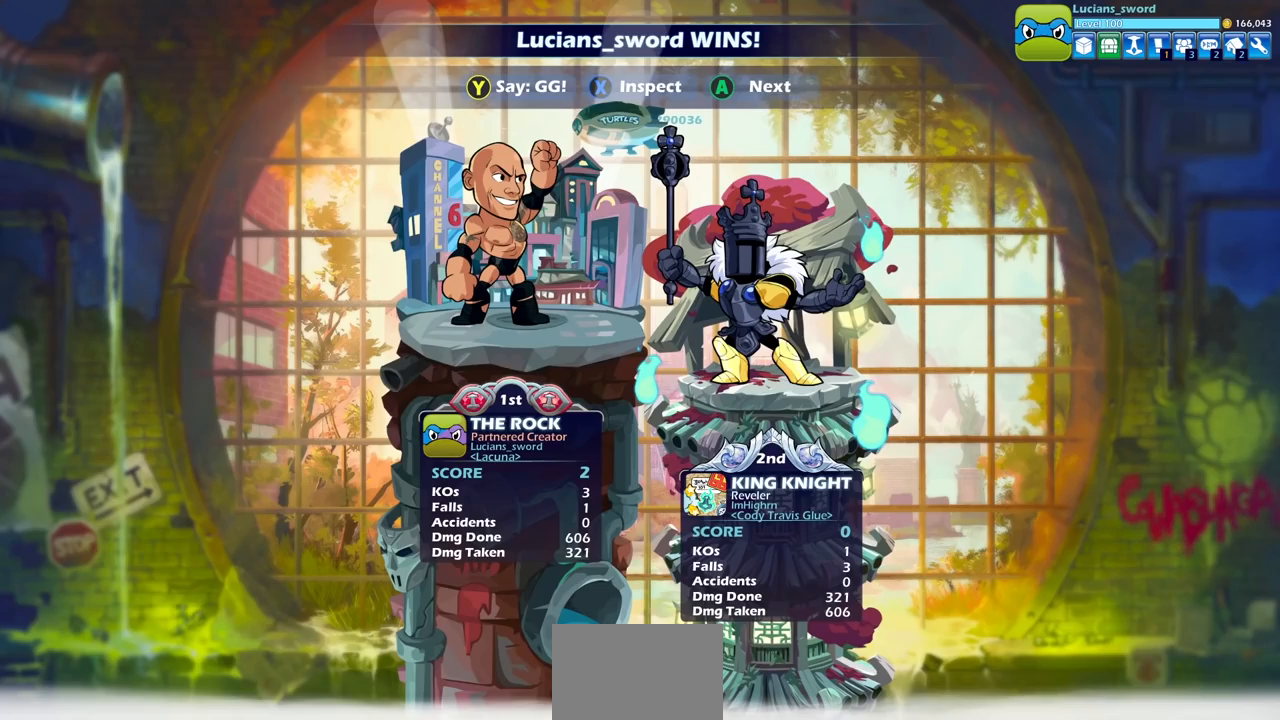
{"buttons": [], "left_stick": "center", "right_stick": "center", "events": []}
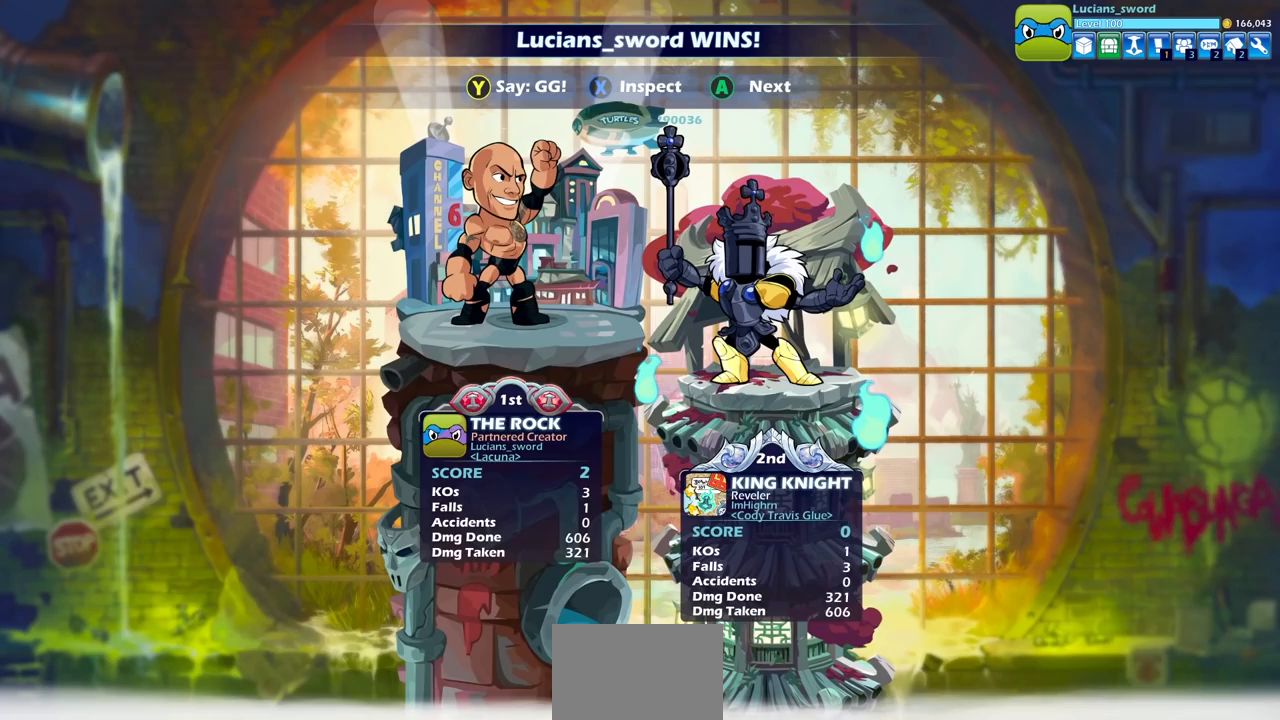
{"buttons": [], "left_stick": "center", "right_stick": "center", "events": []}
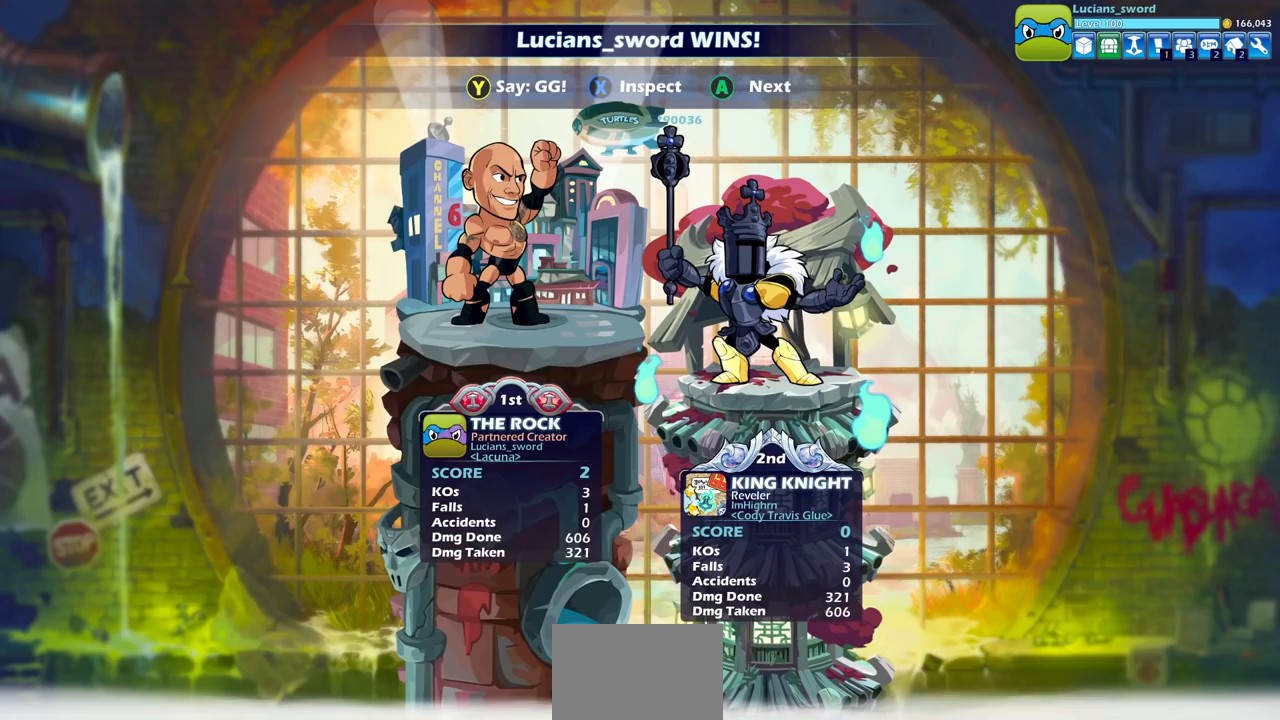
{"buttons": [], "left_stick": "center", "right_stick": "center", "events": []}
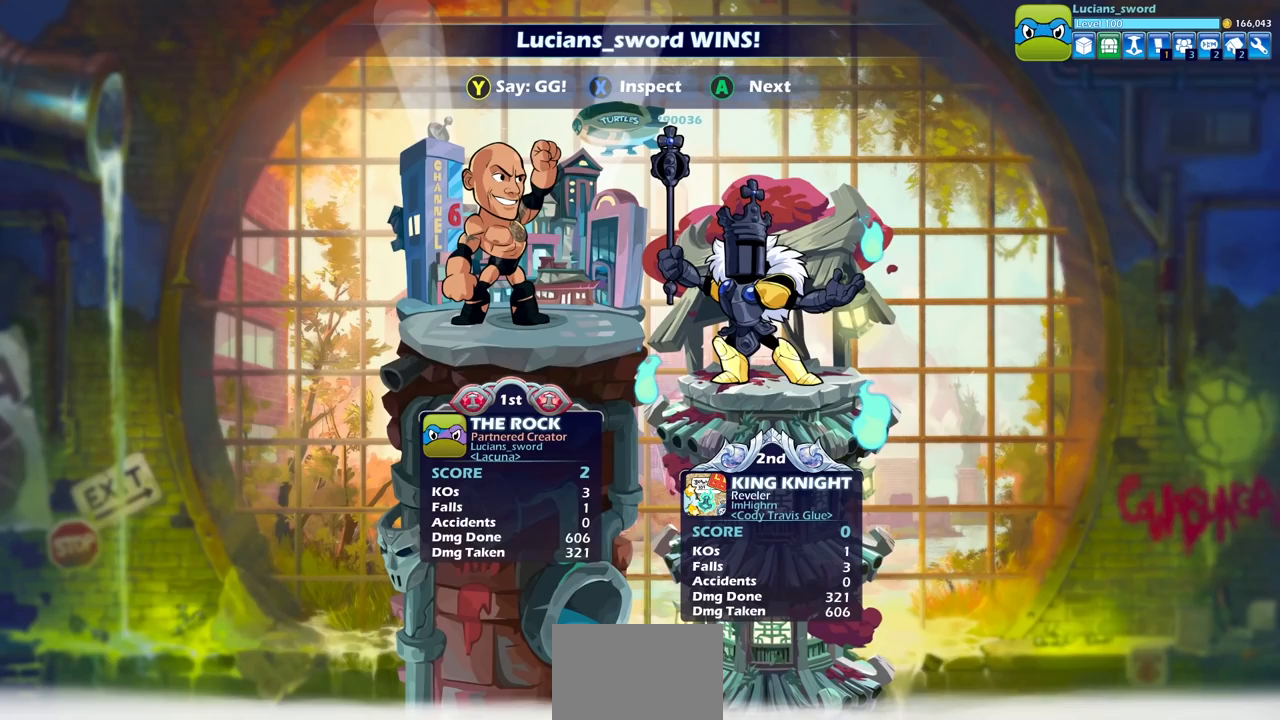
{"buttons": [], "left_stick": "center", "right_stick": "center", "events": []}
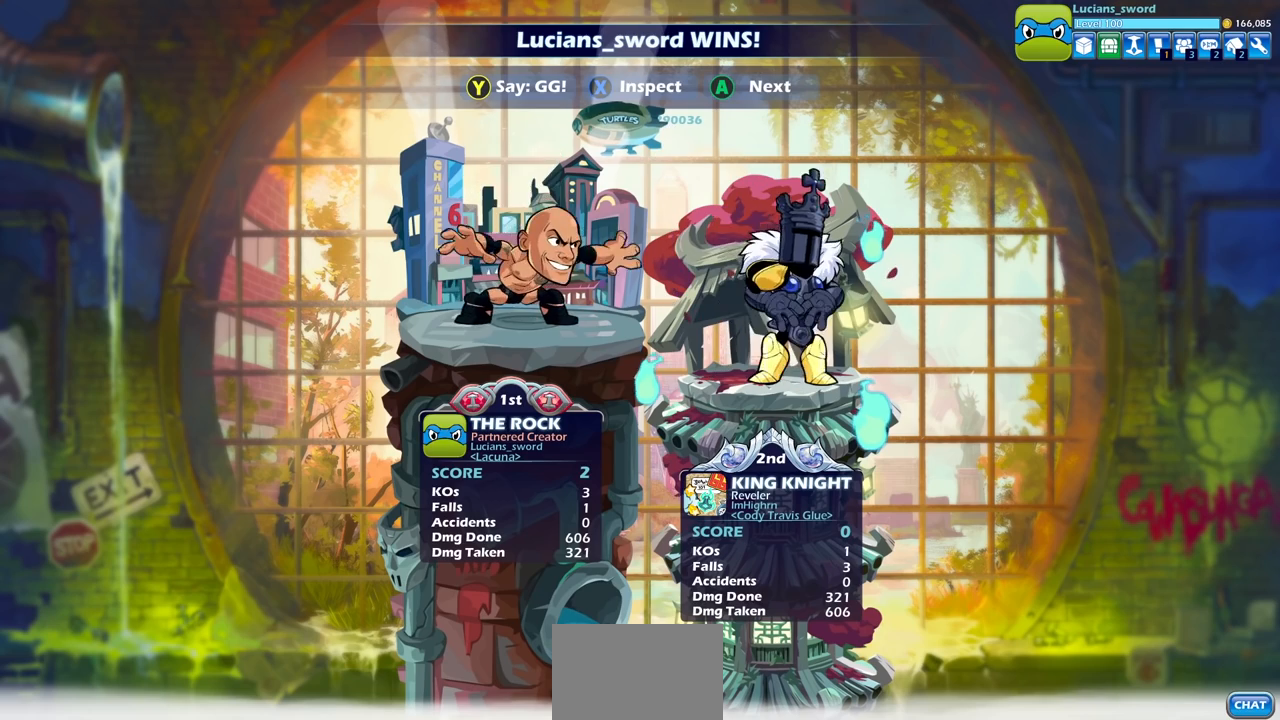
{"buttons": ["TRIANGLE"], "left_stick": "center", "right_stick": "center", "events": [[233, "TRIANGLE", "down"], [333, "TRIANGLE", "up"], [433, "TRIANGLE", "down"]]}
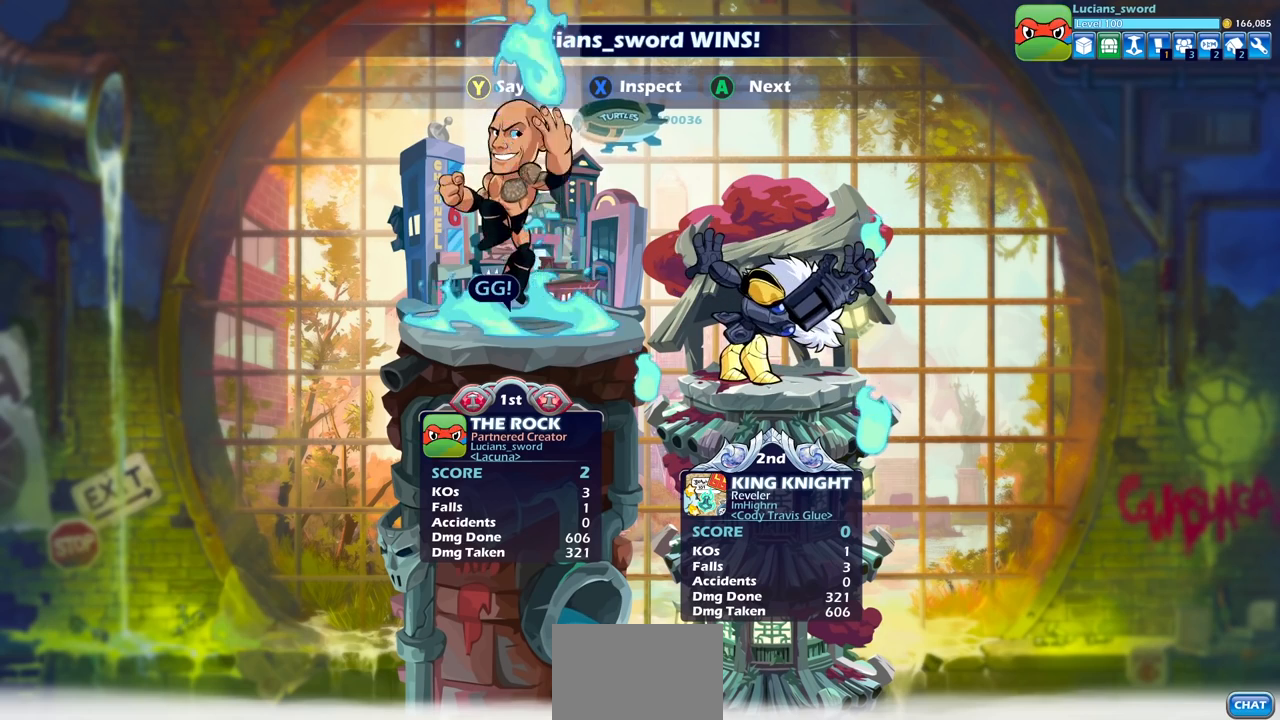
{"buttons": ["TRIANGLE"], "left_stick": "center", "right_stick": "center", "events": [[33, "TRIANGLE", "up"], [117, "TRIANGLE", "down"], [200, "TRIANGLE", "up"], [283, "TRIANGLE", "down"], [367, "TRIANGLE", "up"], [467, "TRIANGLE", "down"]]}
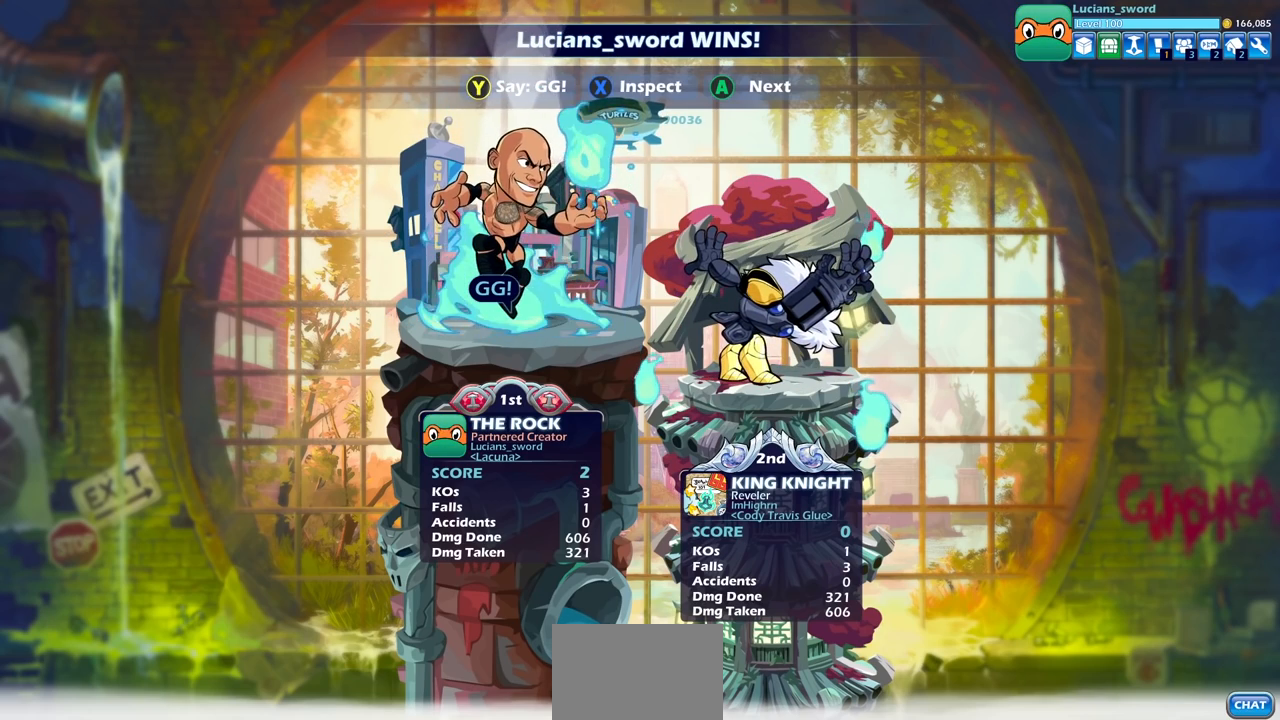
{"buttons": [], "left_stick": "center", "right_stick": "center", "events": [[50, "TRIANGLE", "up"]]}
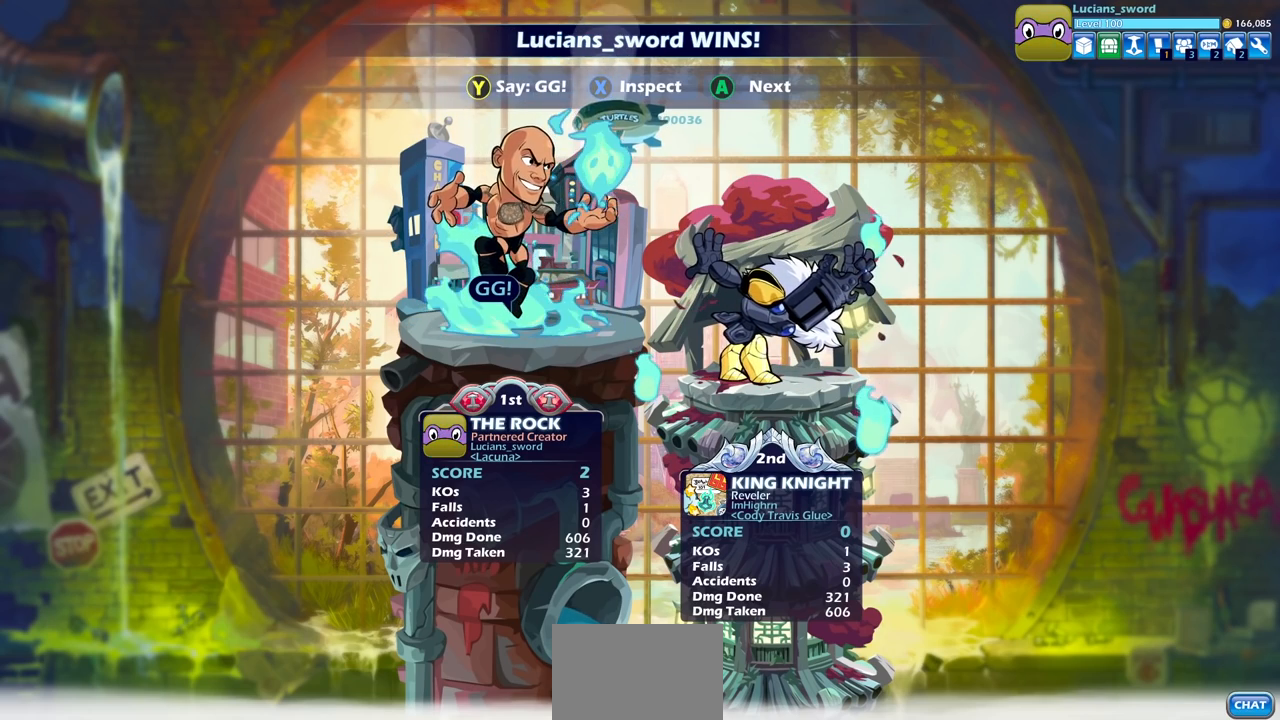
{"buttons": [], "left_stick": "center", "right_stick": "center", "events": []}
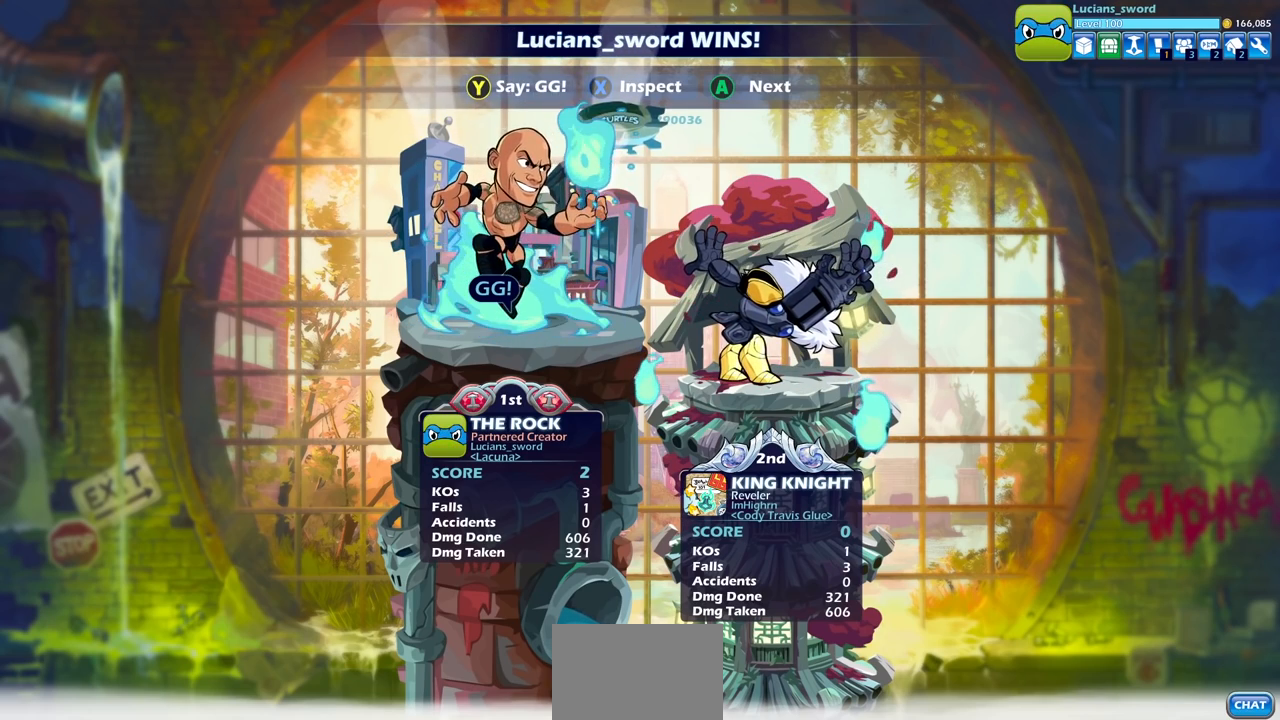
{"buttons": [], "left_stick": "center", "right_stick": "center", "events": [[300, "CROSS", "down"], [417, "CROSS", "up"]]}
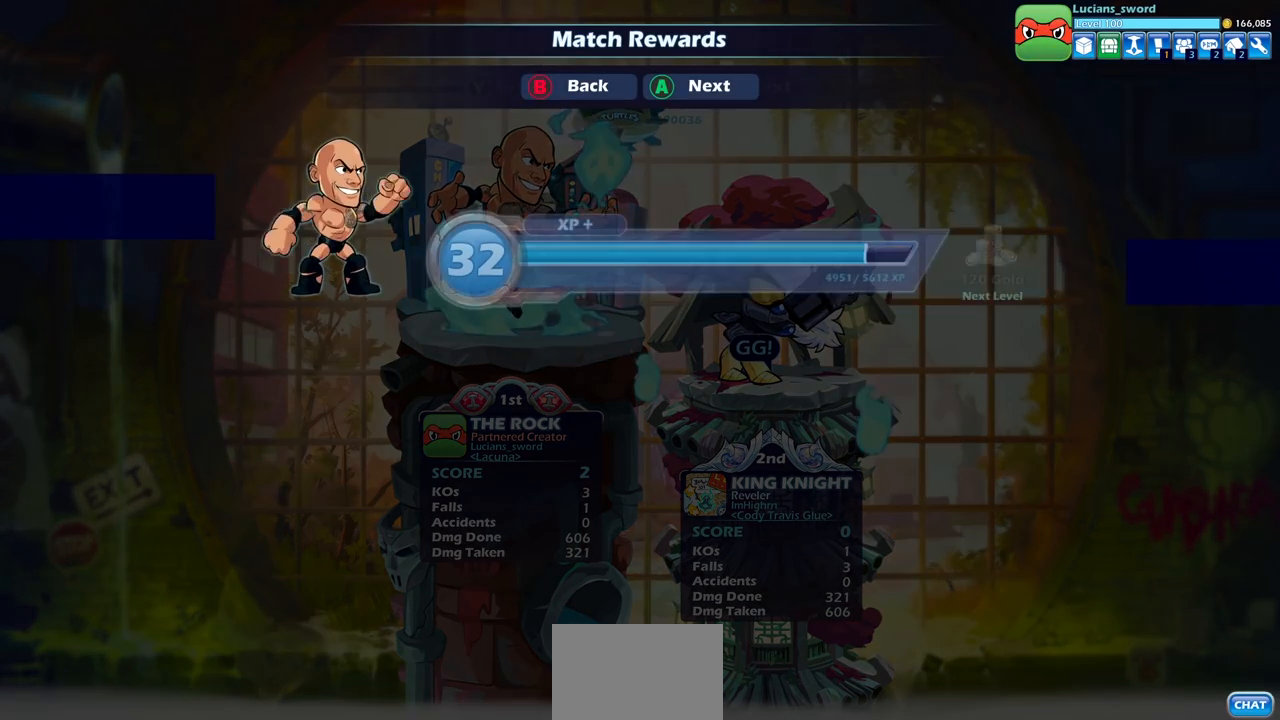
{"buttons": ["CROSS"], "left_stick": "center", "right_stick": "center", "events": [[200, "CROSS", "down"], [300, "CROSS", "up"], [467, "CROSS", "down"]]}
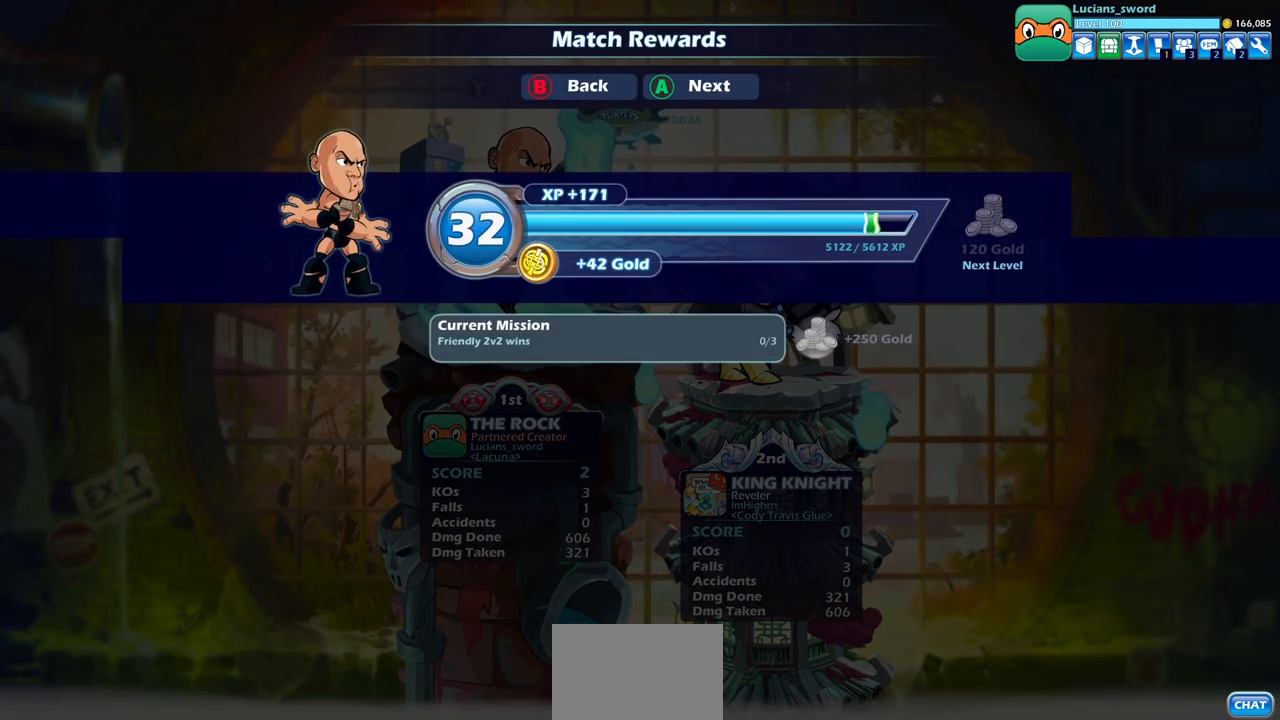
{"buttons": [], "left_stick": "center", "right_stick": "center", "events": [[67, "CROSS", "up"]]}
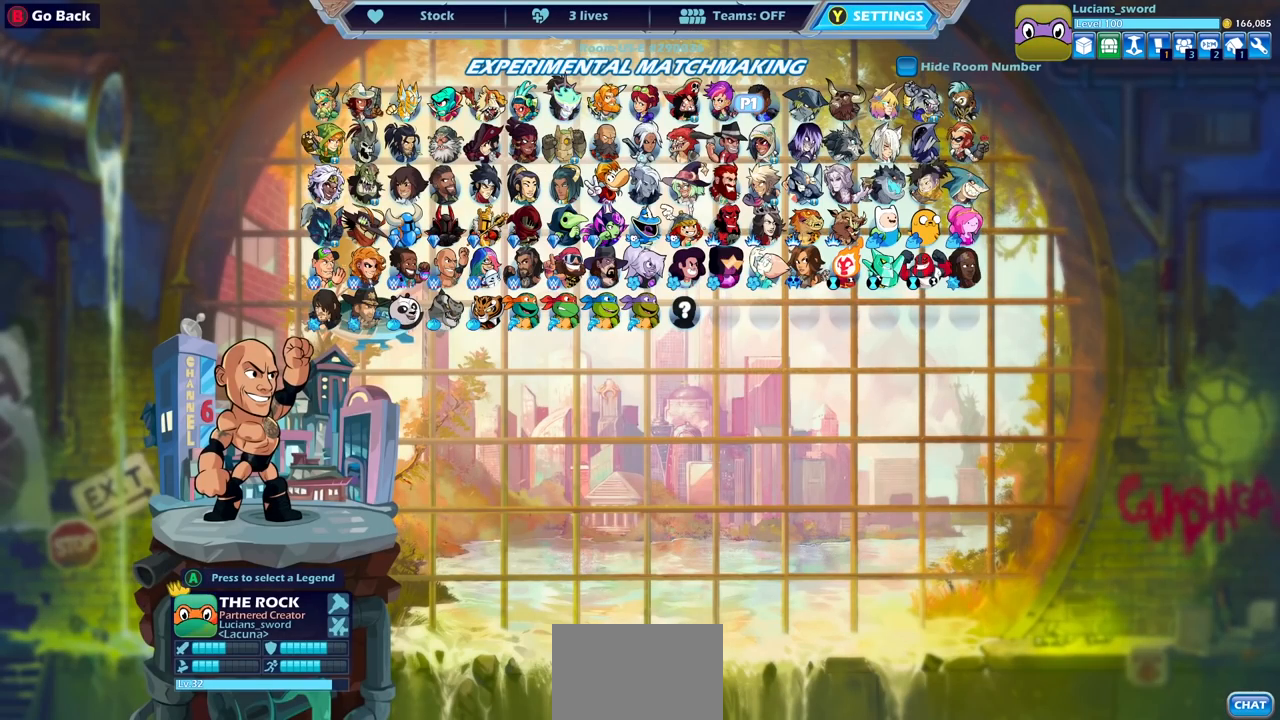
{"buttons": [], "left_stick": "center", "right_stick": "center", "events": []}
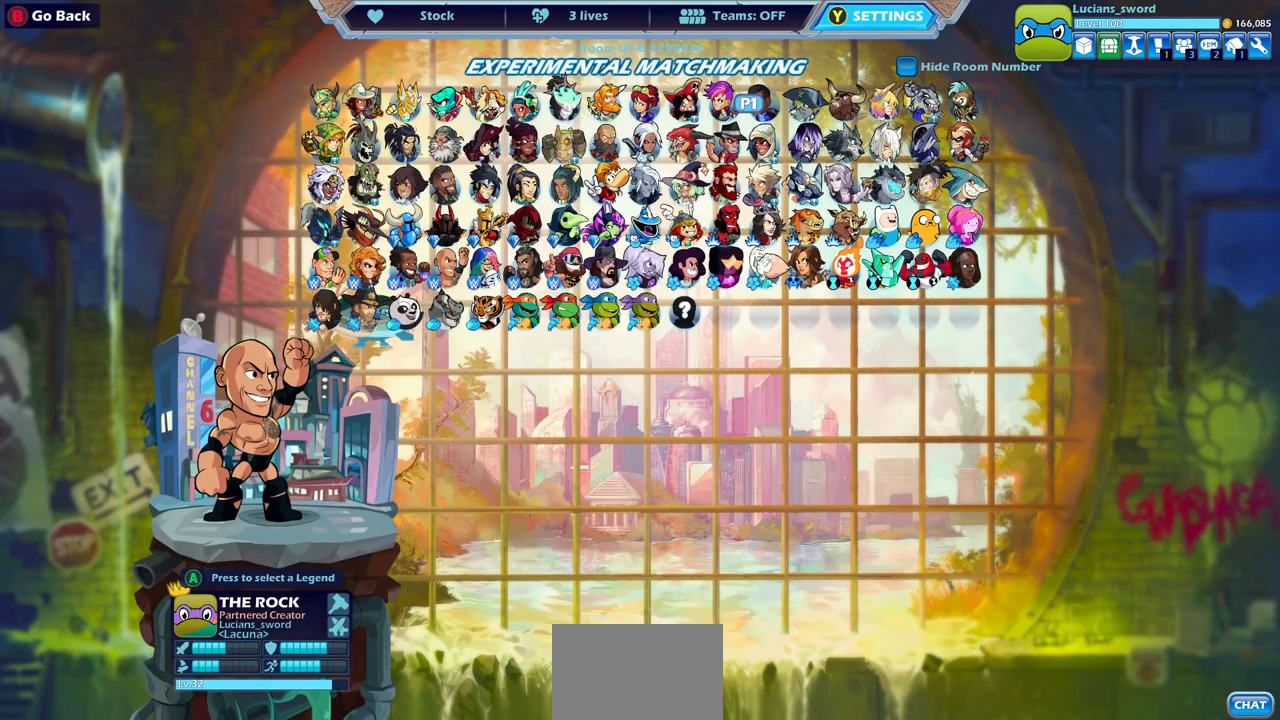
{"buttons": [], "left_stick": "center", "right_stick": "center", "events": []}
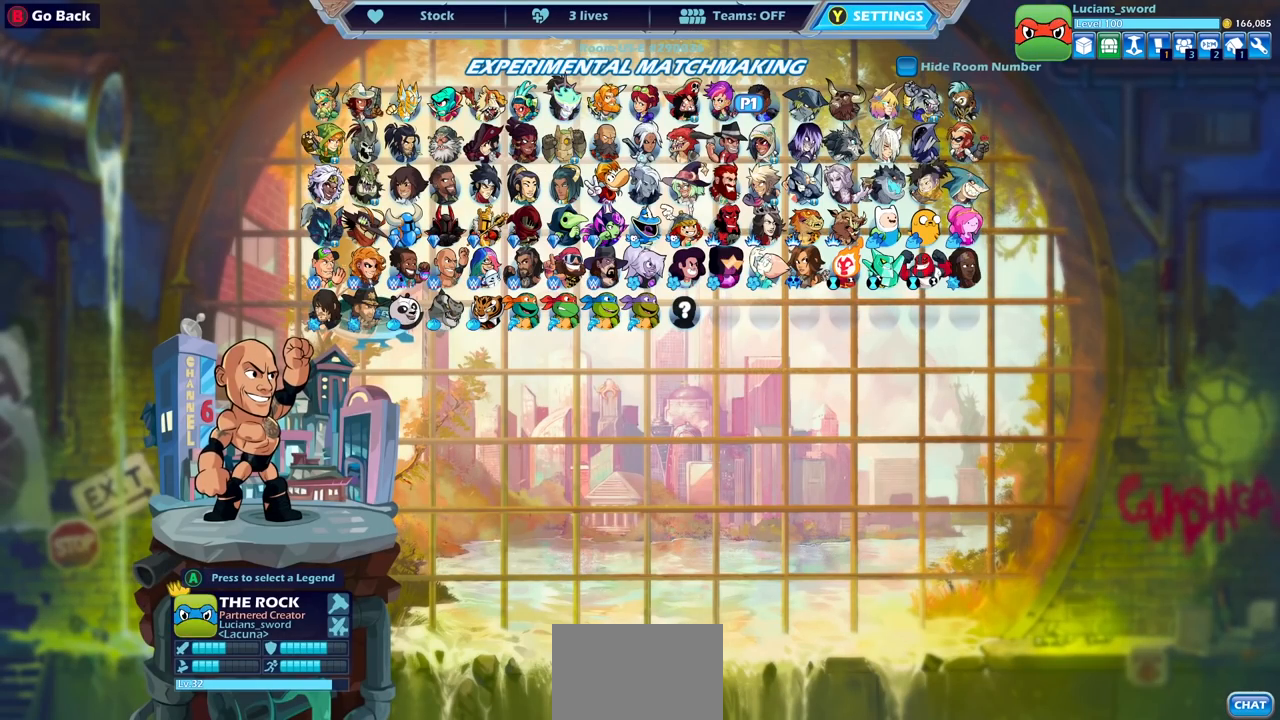
{"buttons": [], "left_stick": "center", "right_stick": "center", "events": []}
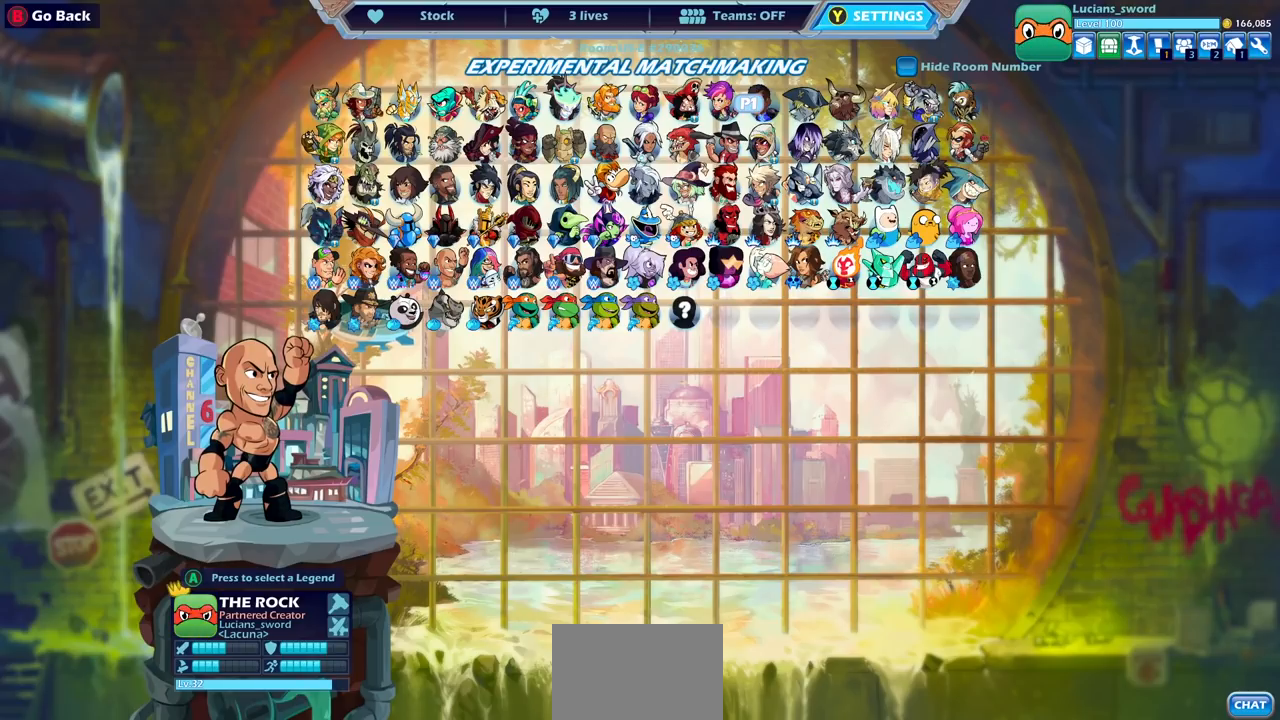
{"buttons": [], "left_stick": "center", "right_stick": "center", "events": []}
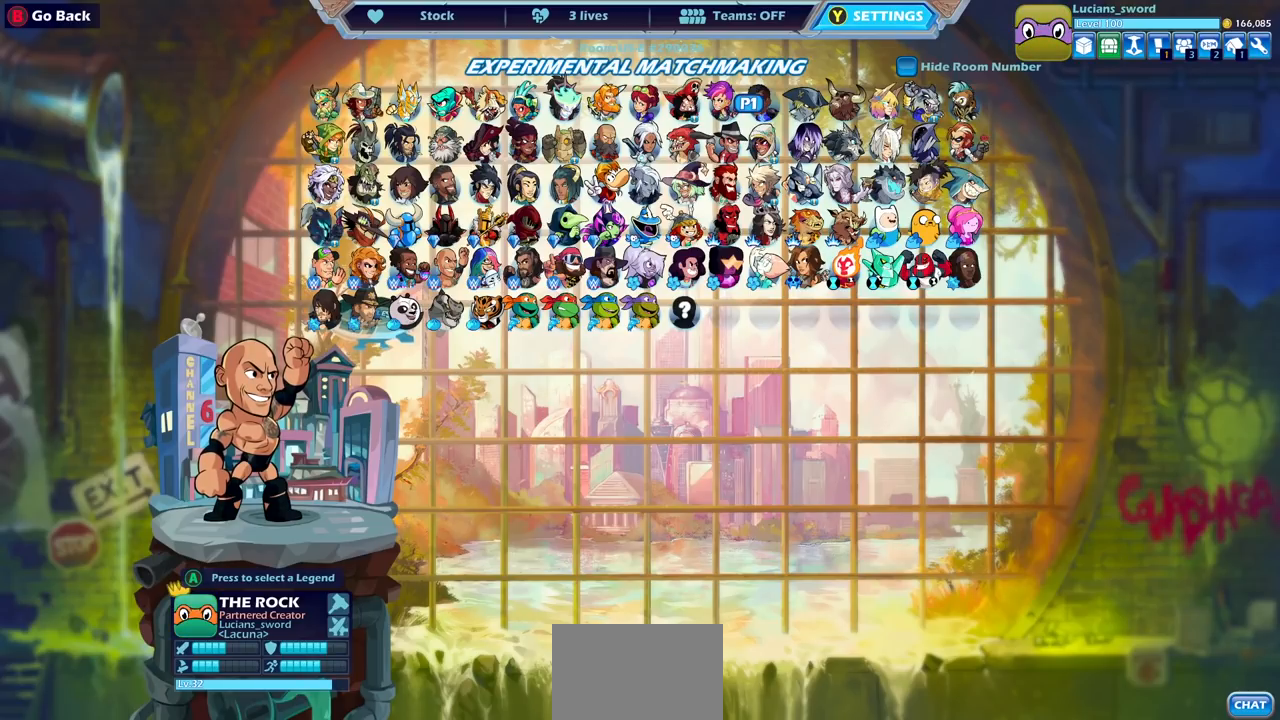
{"buttons": [], "left_stick": "center", "right_stick": "center", "events": []}
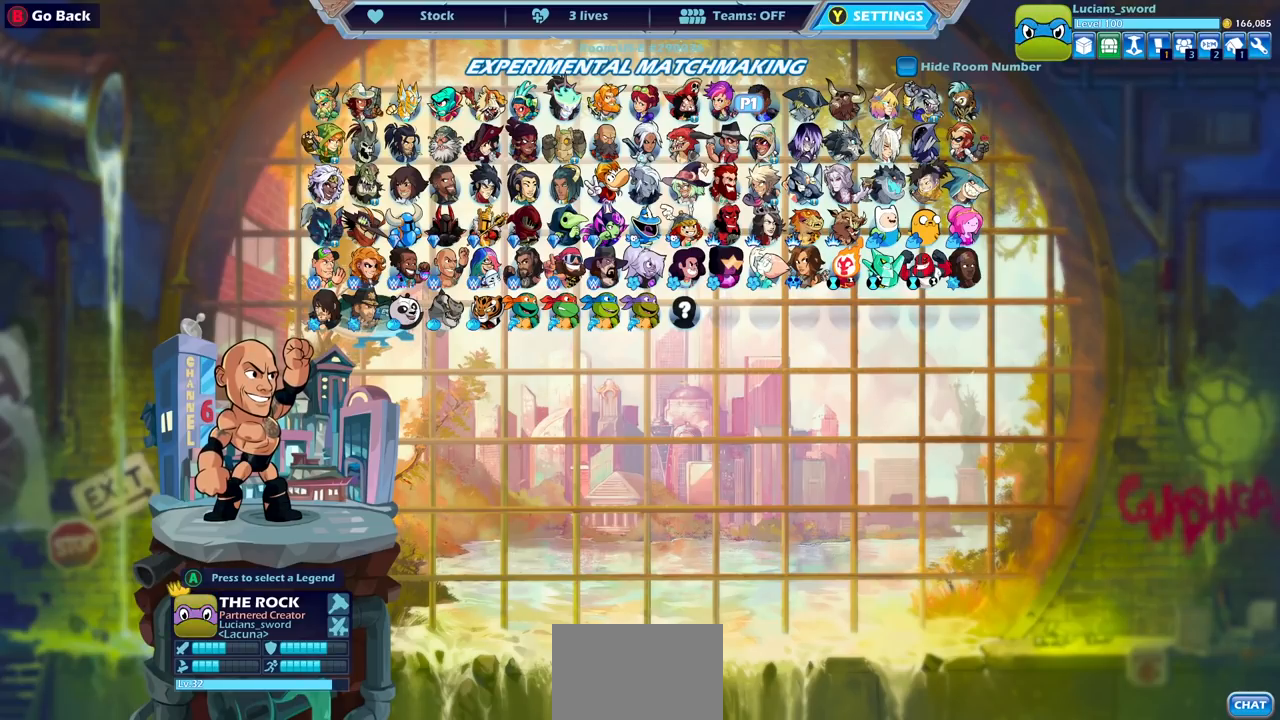
{"buttons": [], "left_stick": "center", "right_stick": "center", "events": []}
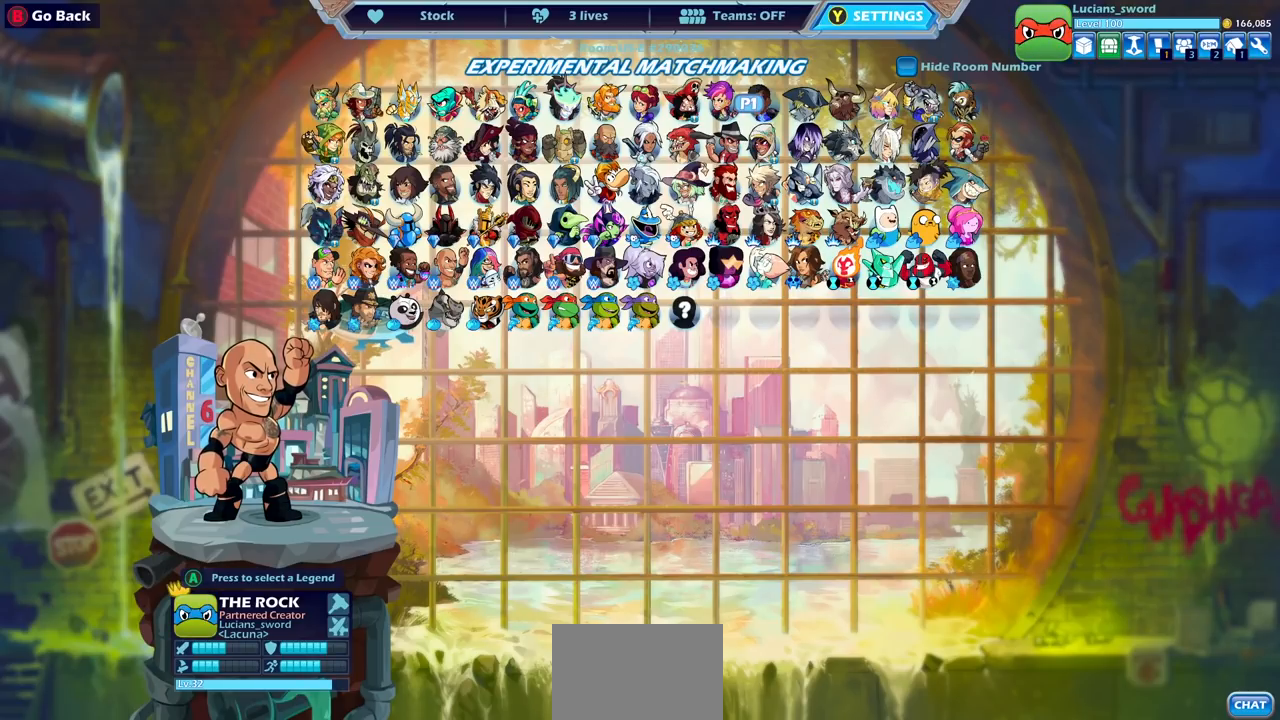
{"buttons": [], "left_stick": "center", "right_stick": "center", "events": []}
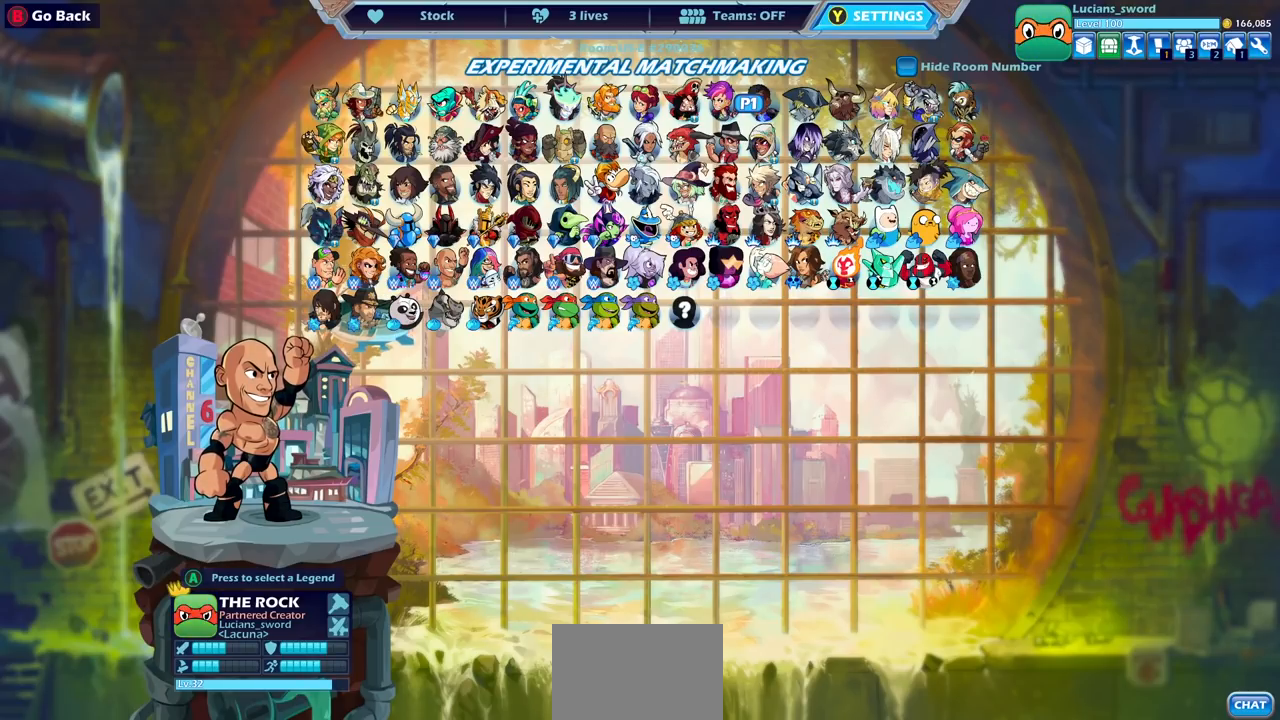
{"buttons": [], "left_stick": "center", "right_stick": "center", "events": []}
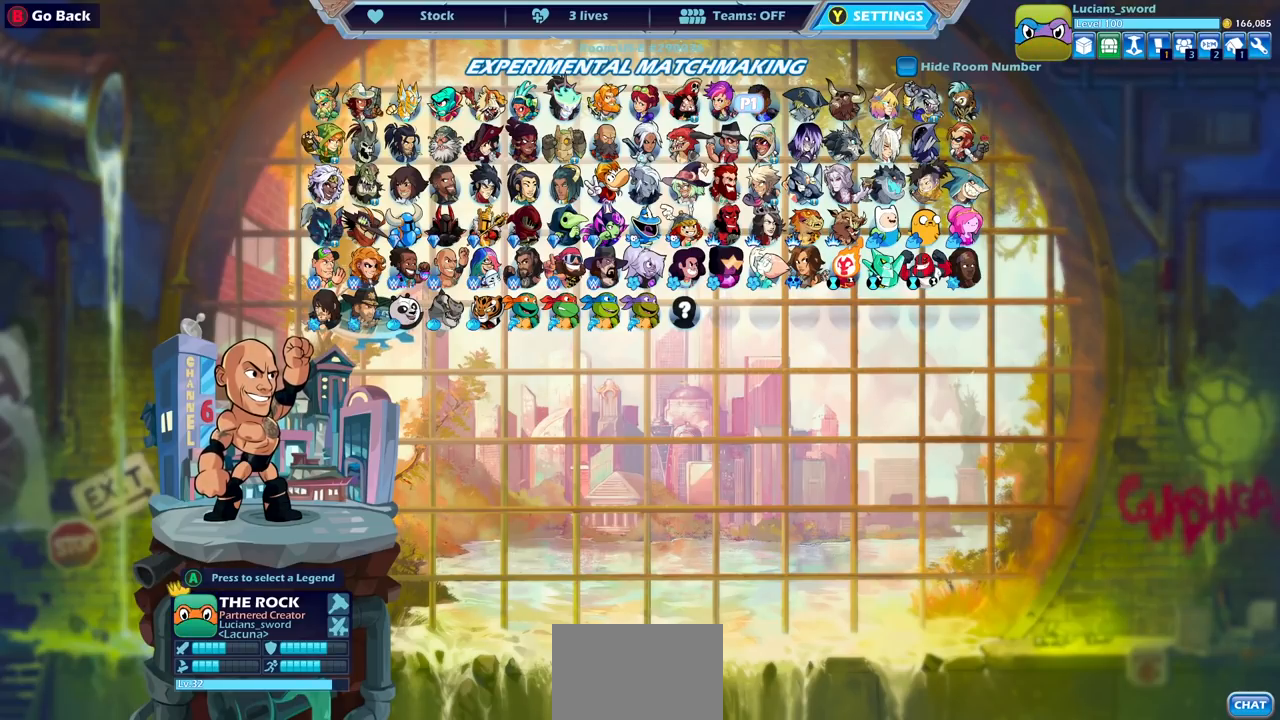
{"buttons": [], "left_stick": "center", "right_stick": "center", "events": [[50, "DPAD_RIGHT", "down"], [150, "DPAD_RIGHT", "up"]]}
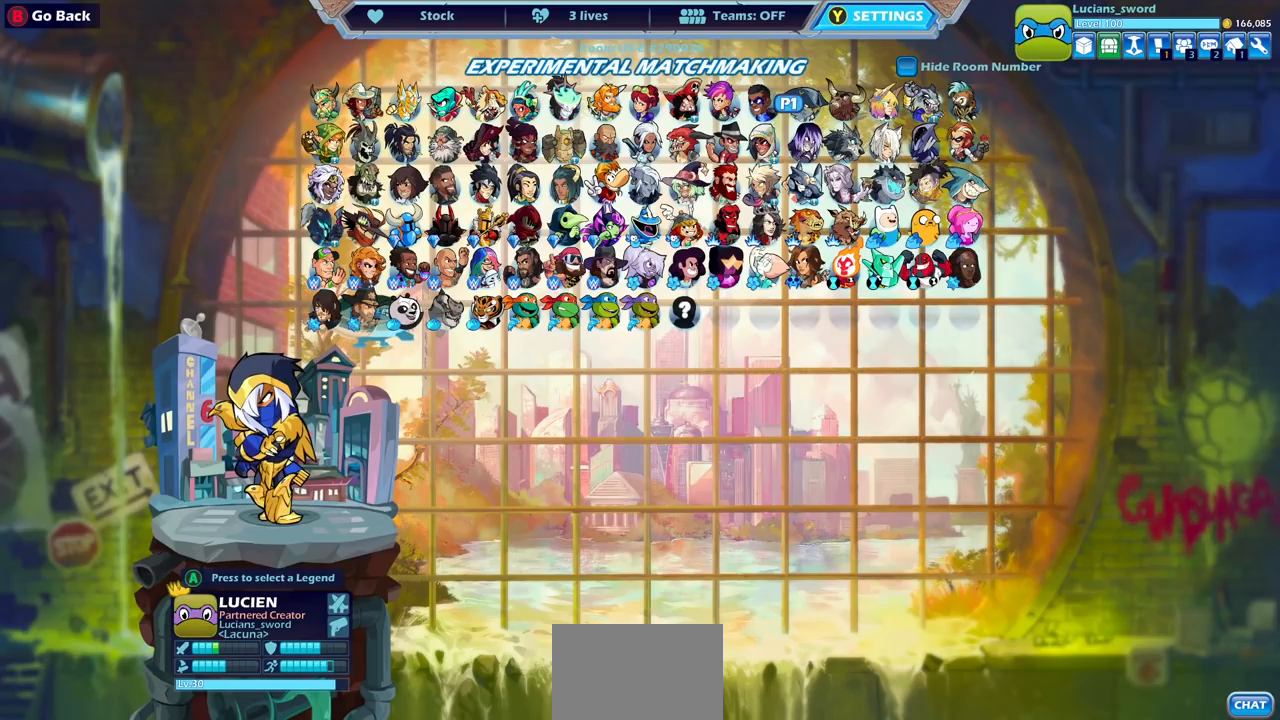
{"buttons": [], "left_stick": "center", "right_stick": "center", "events": []}
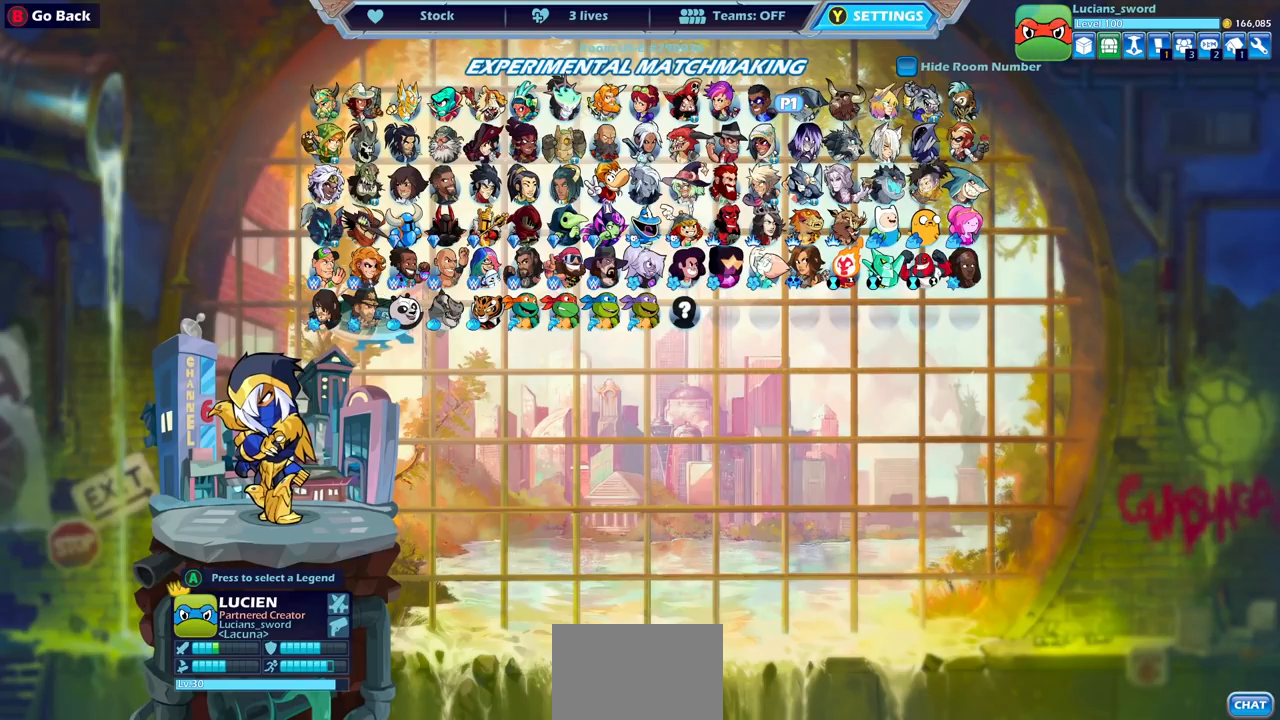
{"buttons": [], "left_stick": "center", "right_stick": "center", "events": [[33, "CROSS", "down"], [133, "CROSS", "up"]]}
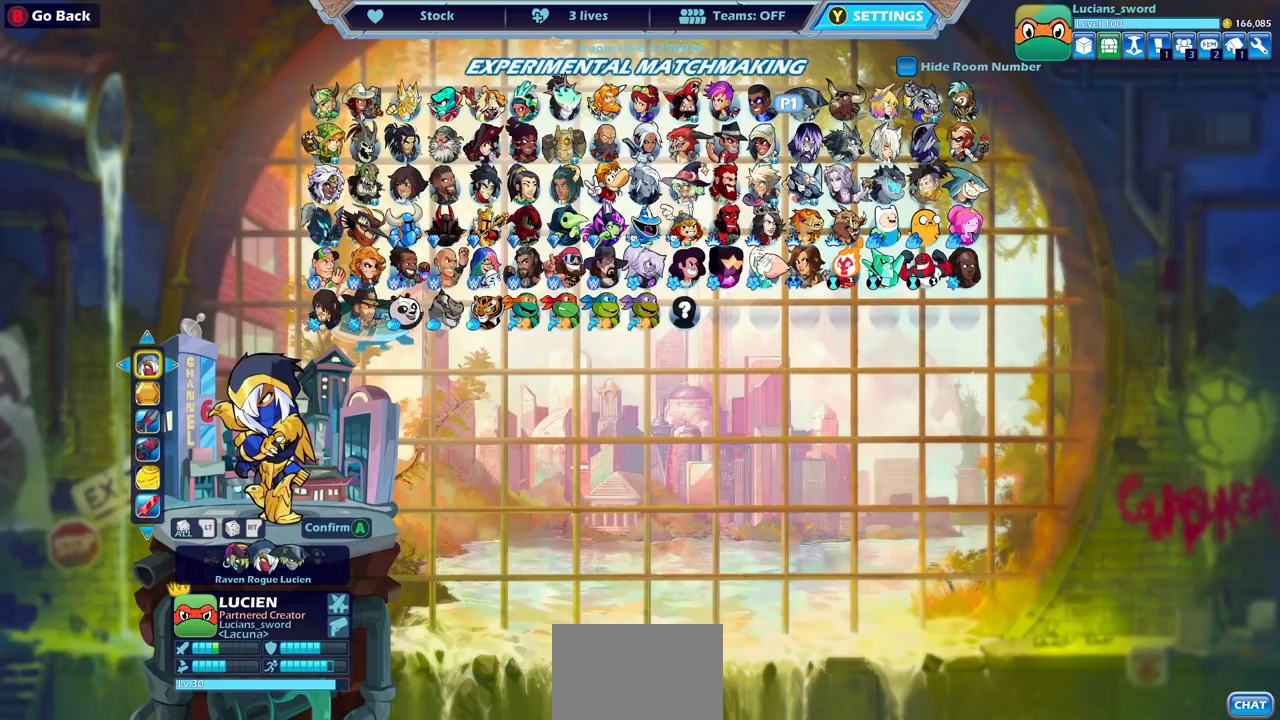
{"buttons": [], "left_stick": "center", "right_stick": "center", "events": []}